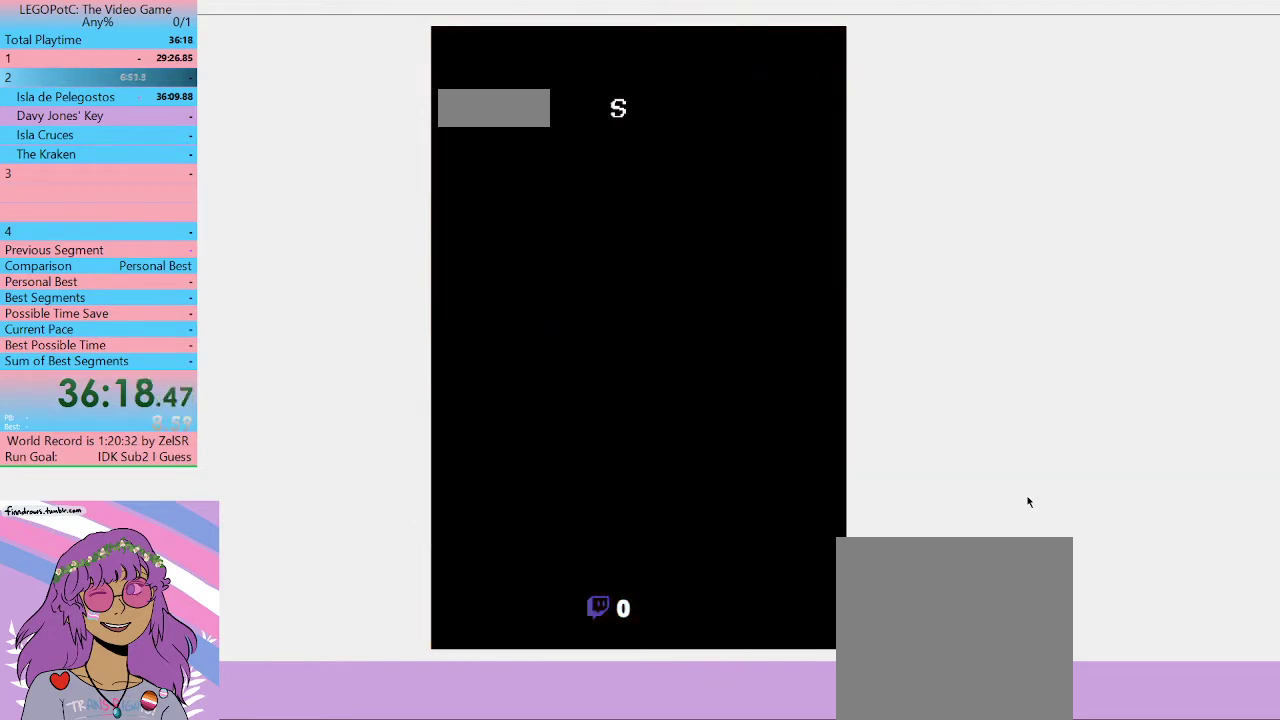
Gameplay with a controller (Xbox layout); each line is a JSON object with the inputs held at the frame after it. "events" lists button and stick changes between this image and that frame as [ms after this image, input, new state], when the widget could be followed in between. Not read: START.
{"buttons": [], "left_stick": "center", "right_stick": "center", "events": []}
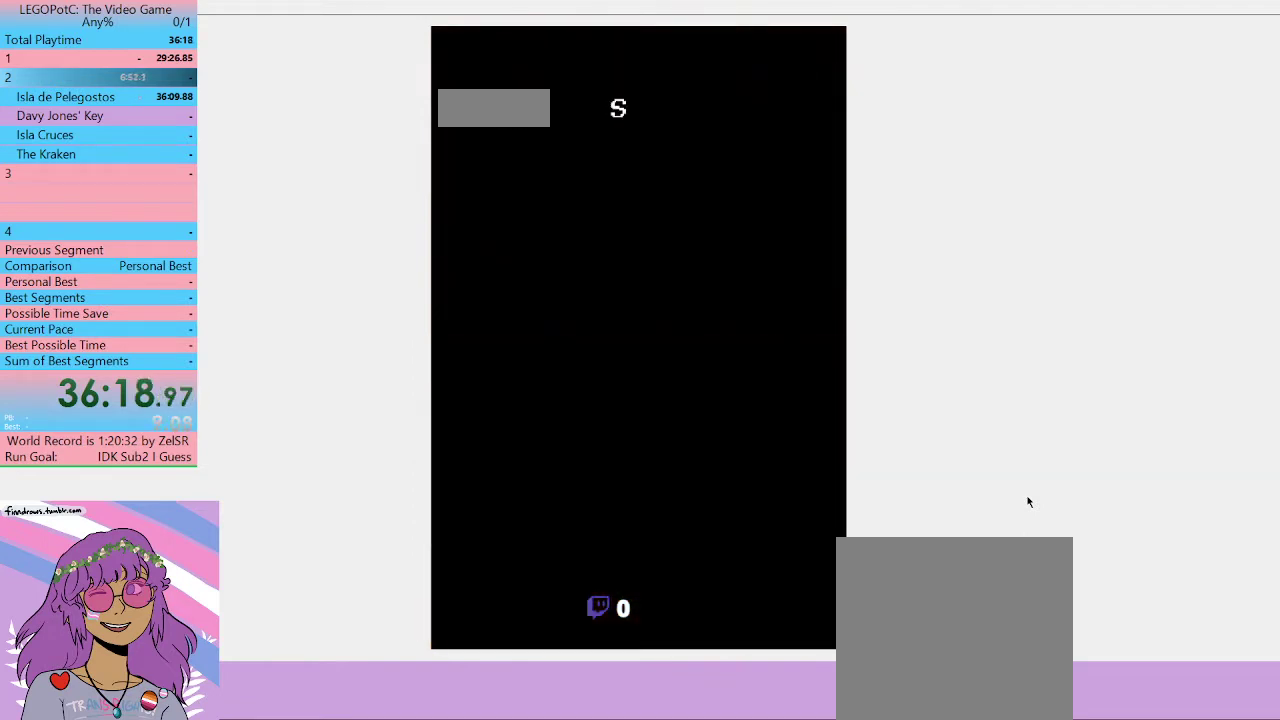
{"buttons": [], "left_stick": "center", "right_stick": "center", "events": []}
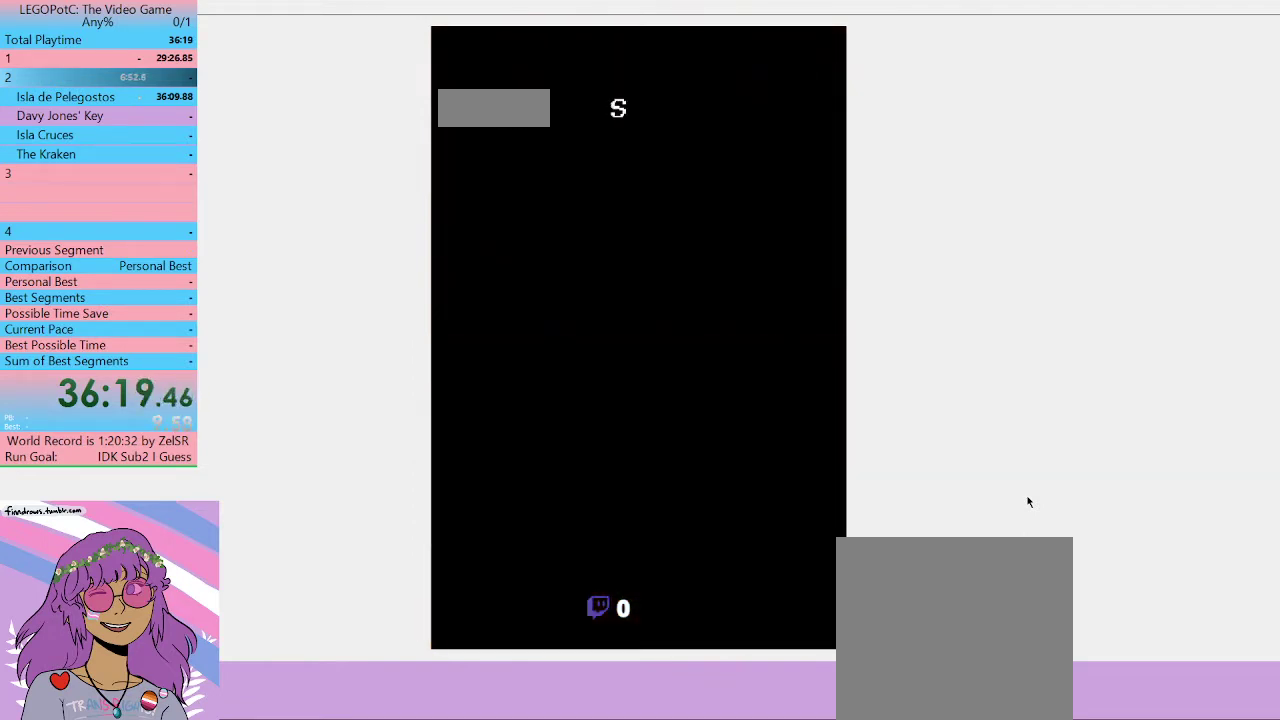
{"buttons": [], "left_stick": "center", "right_stick": "center", "events": []}
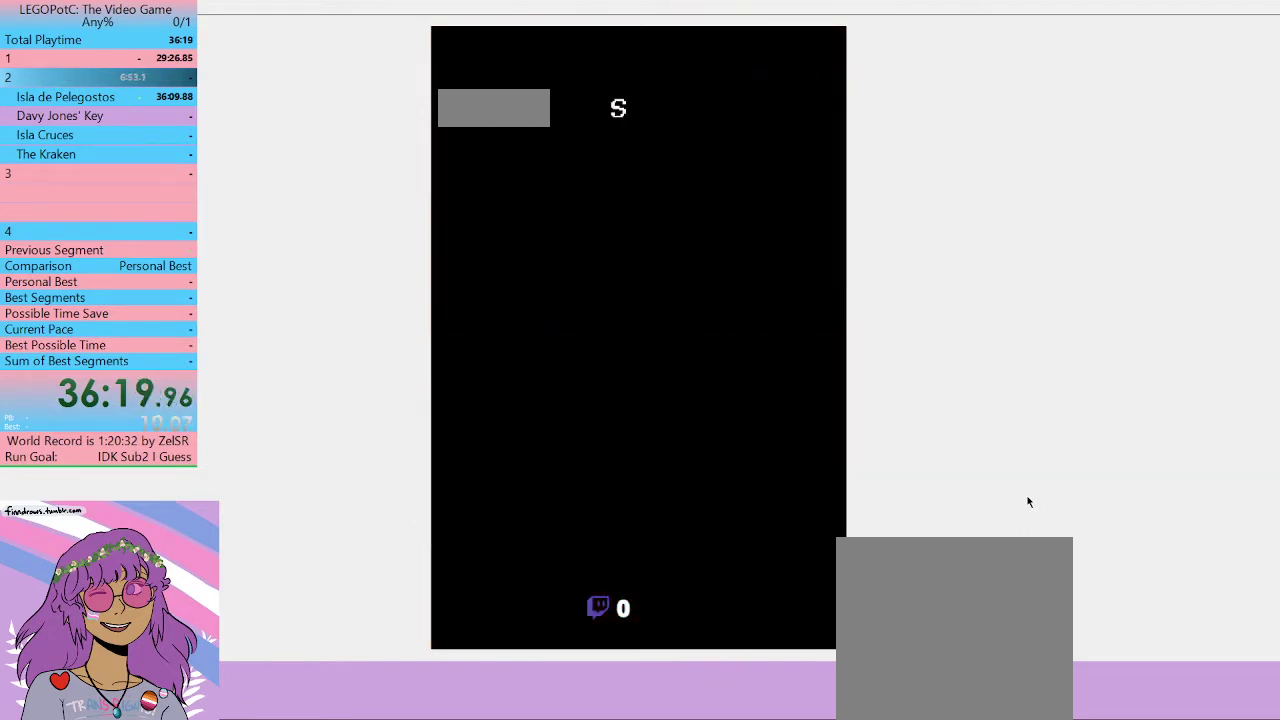
{"buttons": [], "left_stick": "center", "right_stick": "center", "events": []}
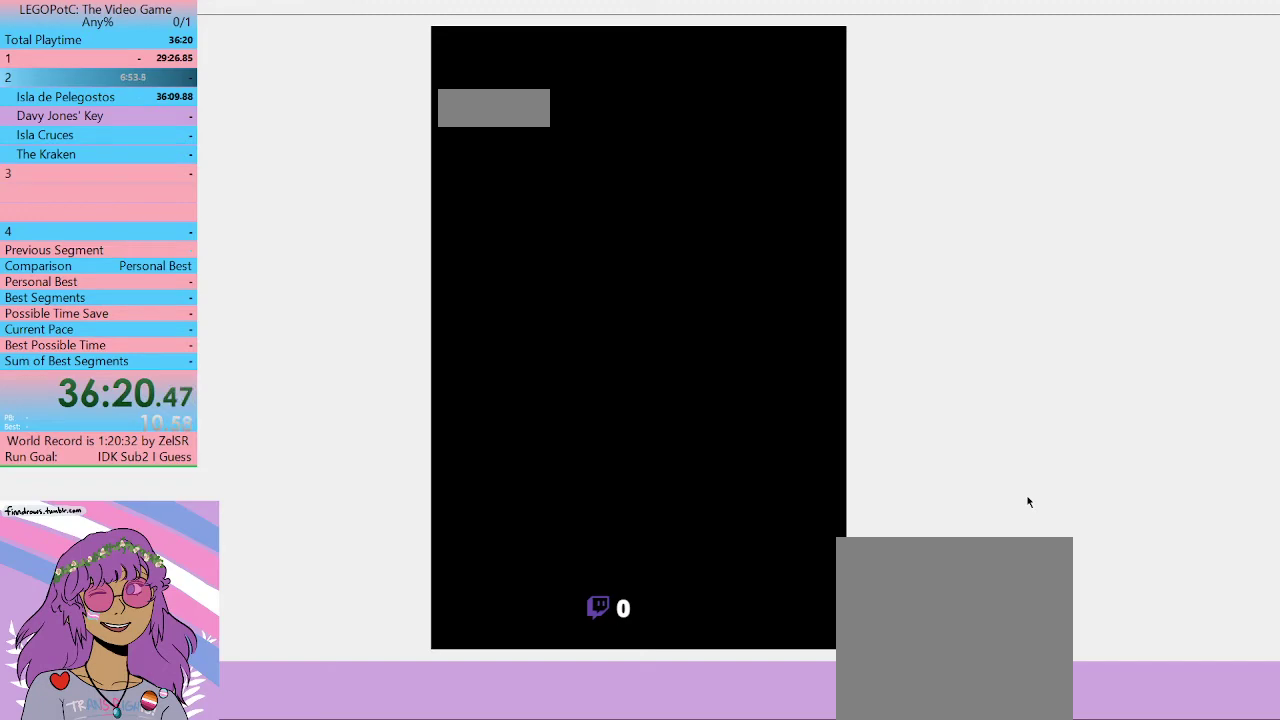
{"buttons": [], "left_stick": "center", "right_stick": "center", "events": []}
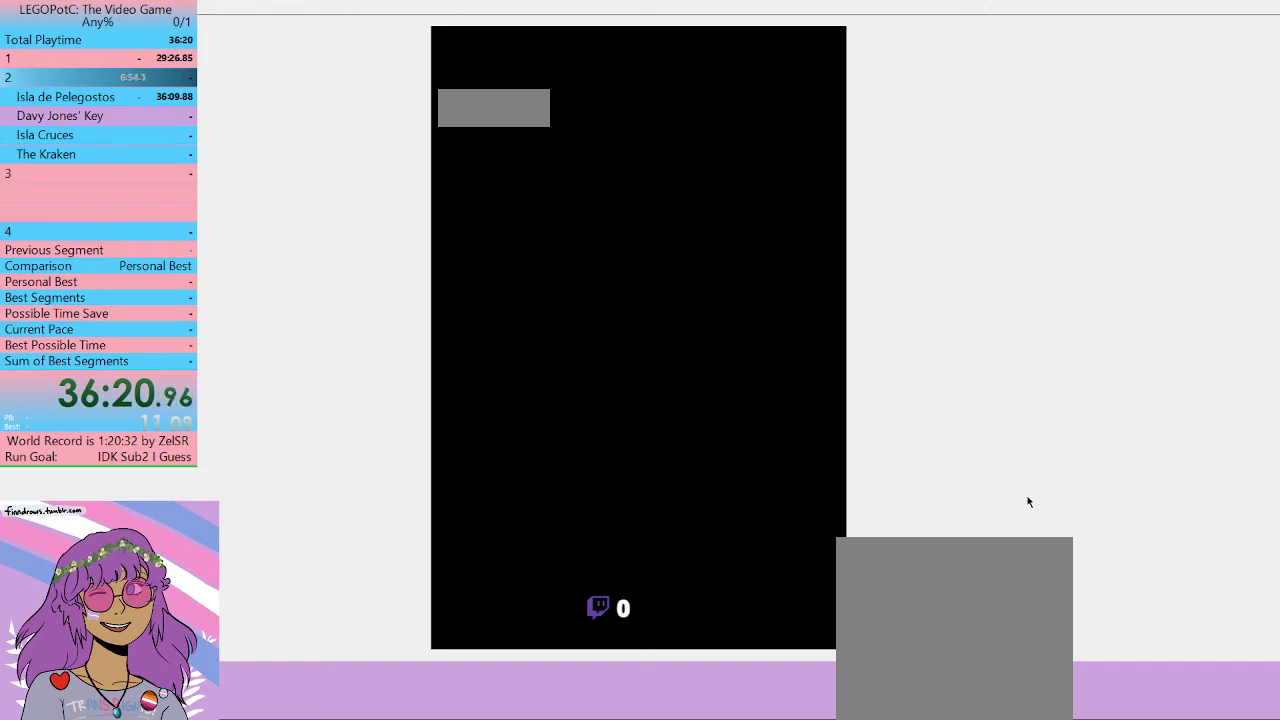
{"buttons": [], "left_stick": "center", "right_stick": "center", "events": []}
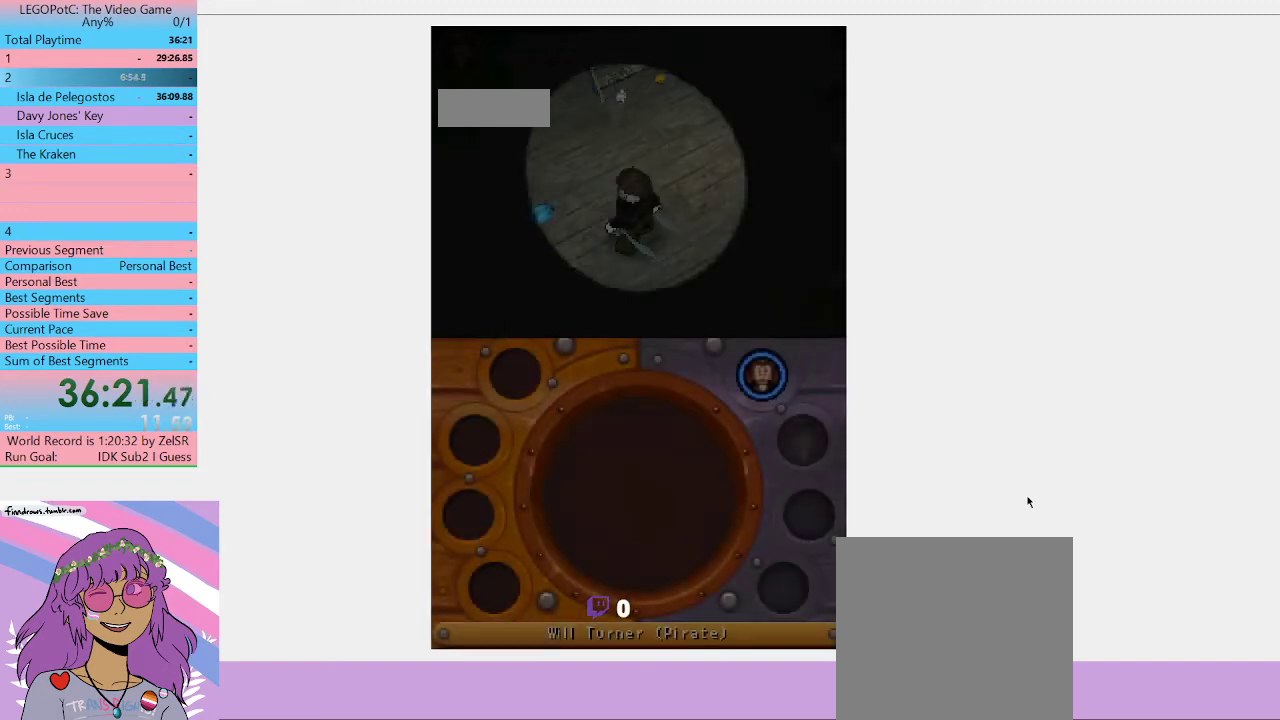
{"buttons": [], "left_stick": "center", "right_stick": "center", "events": []}
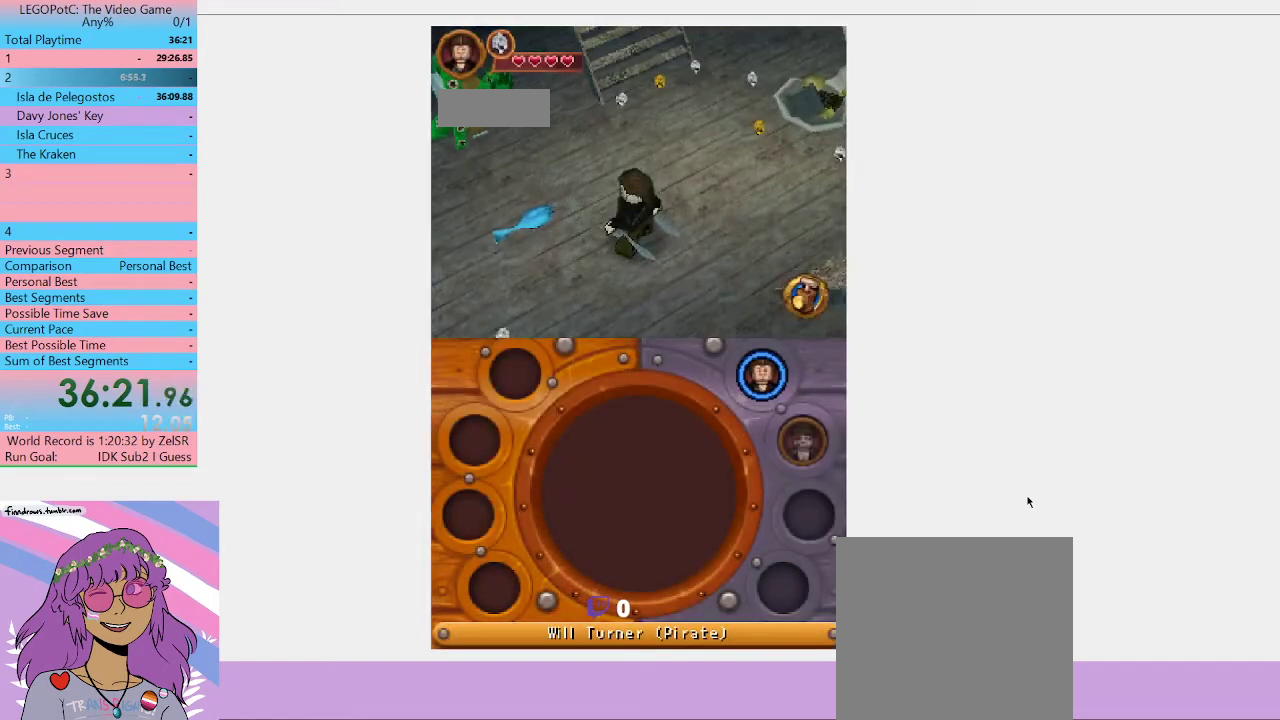
{"buttons": [], "left_stick": "up-right", "right_stick": "center"}
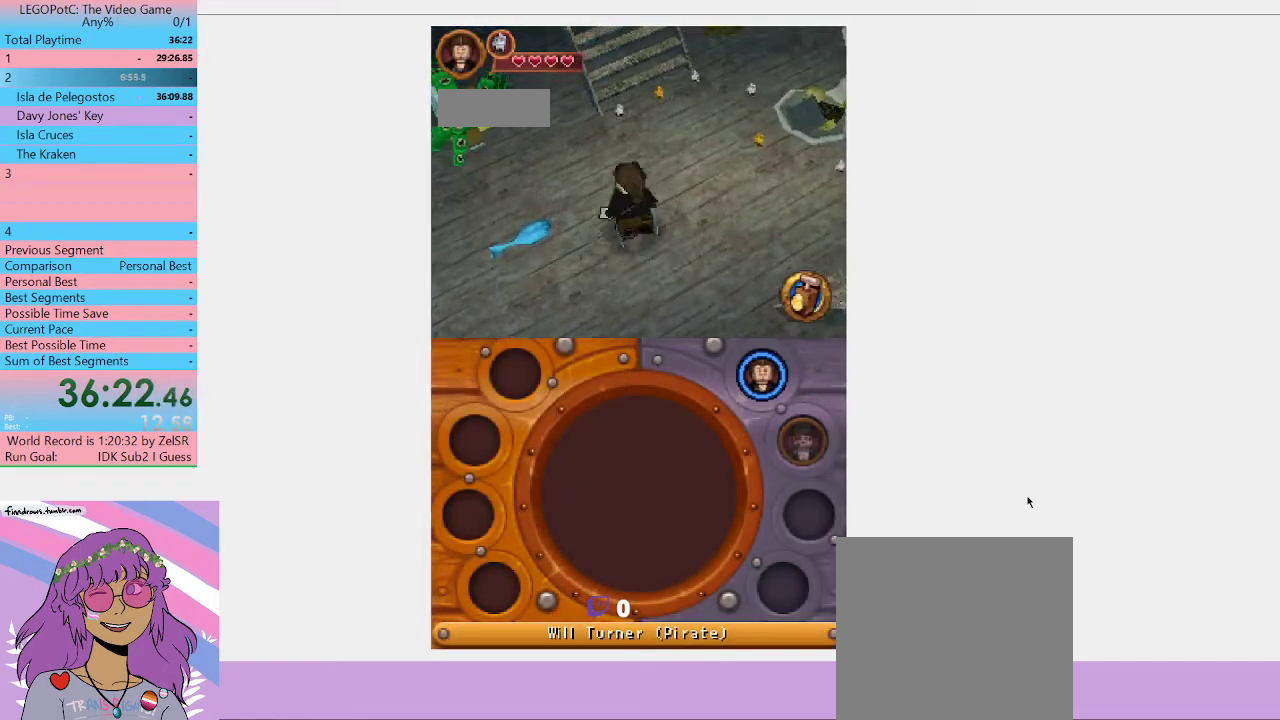
{"buttons": [], "left_stick": "down", "right_stick": "center"}
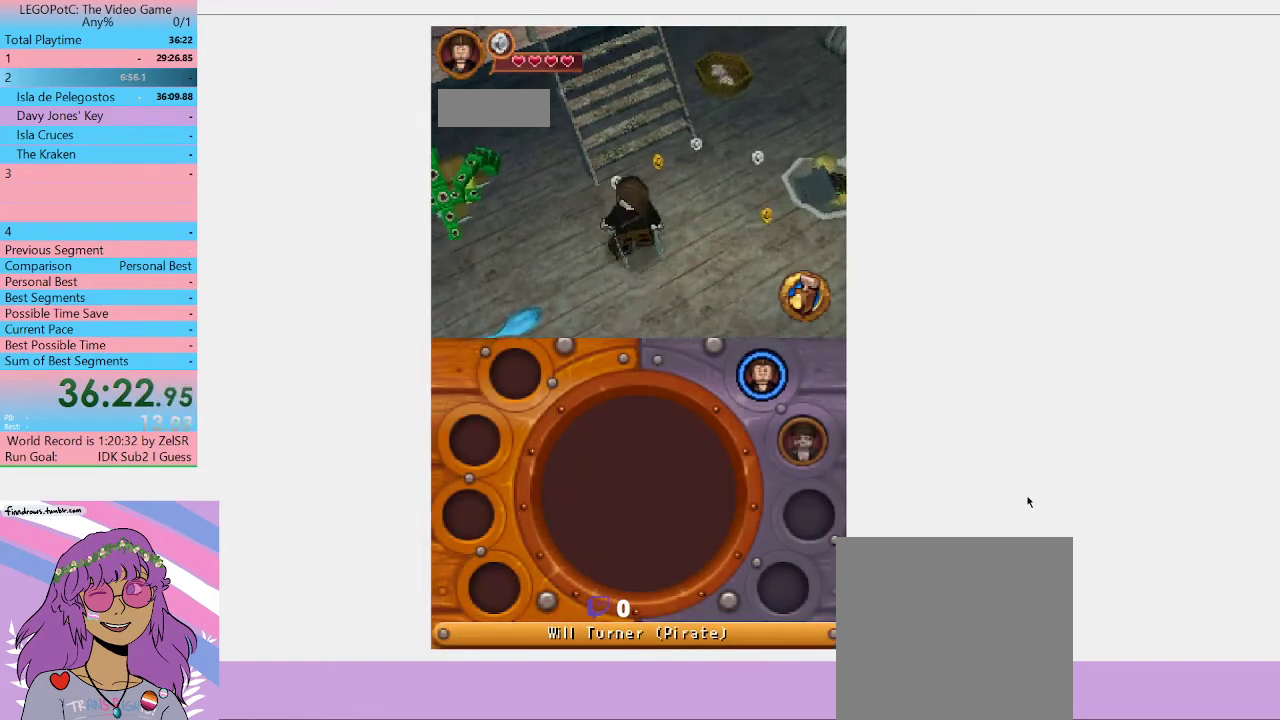
{"buttons": [], "left_stick": "left", "right_stick": "center", "events": [[67, "left_stick", "down-left"], [200, "left_stick", "left"], [400, "R1", "down"], [500, "R1", "up"]]}
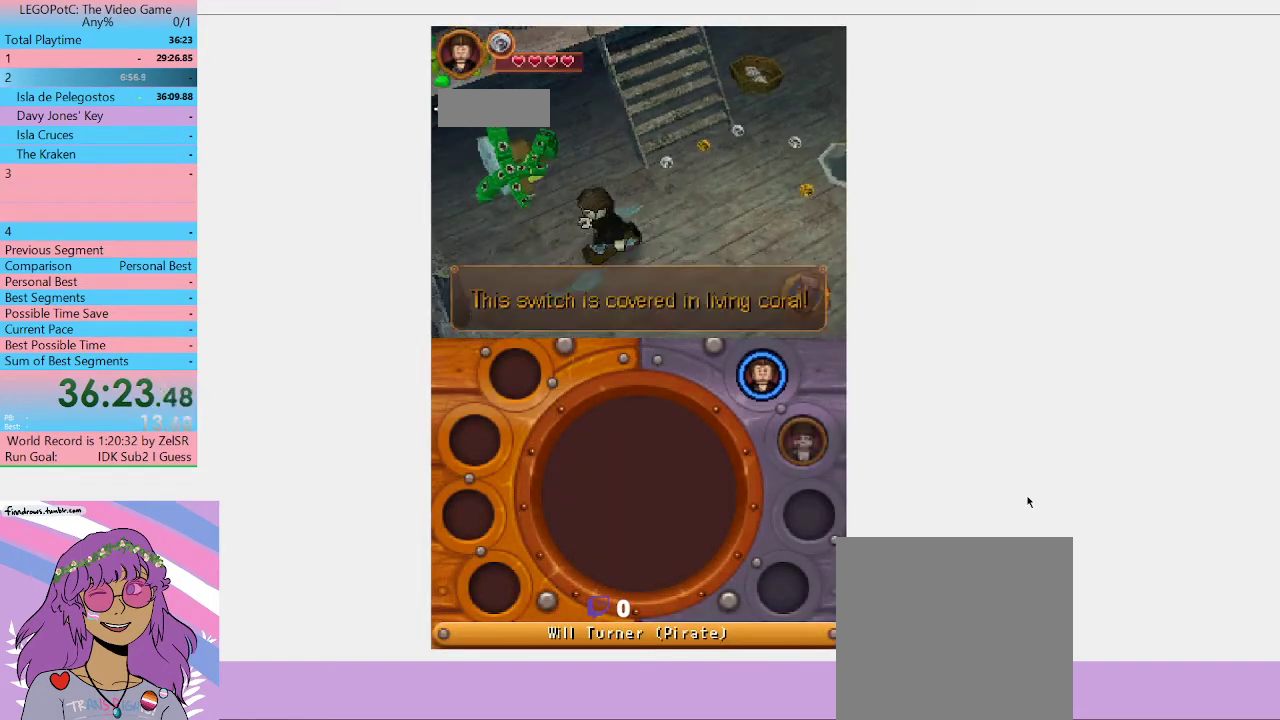
{"buttons": ["B"], "left_stick": "center", "right_stick": "center", "events": [[167, "left_stick", "up-left"], [400, "B", "down"], [433, "left_stick", "center"]]}
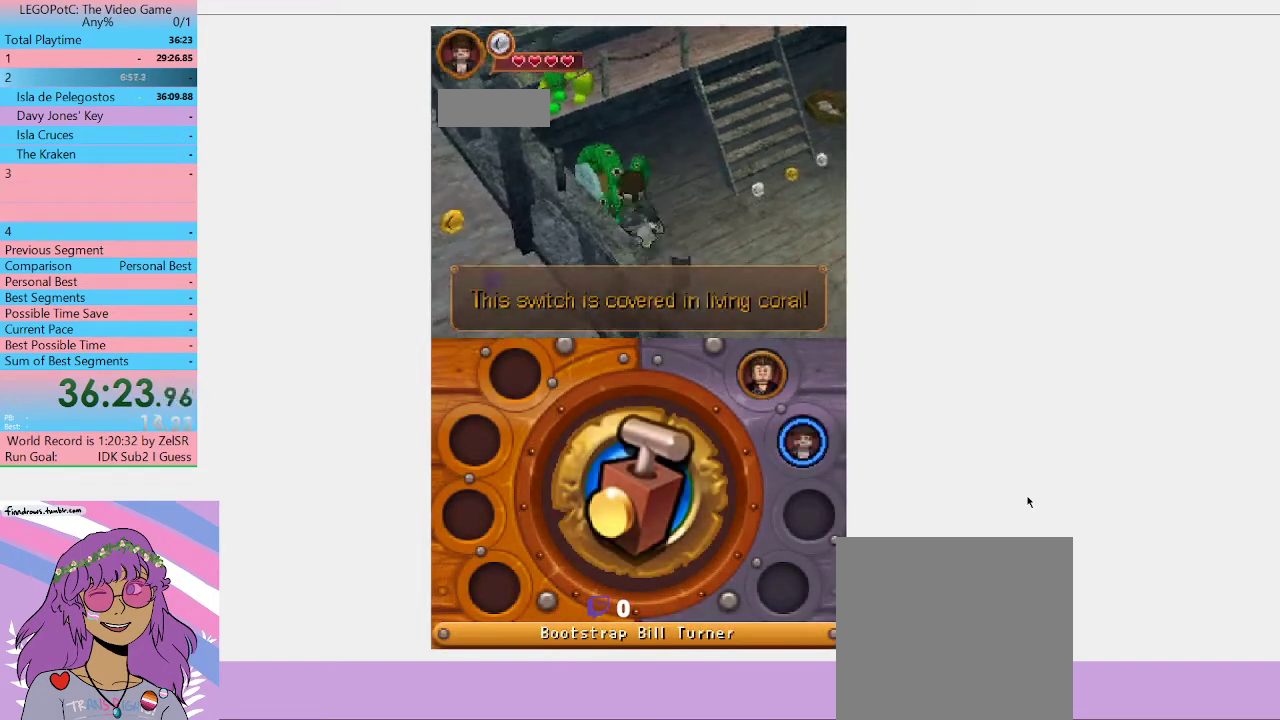
{"buttons": [], "left_stick": "right", "right_stick": "center", "events": [[33, "B", "up"], [400, "left_stick", "right"]]}
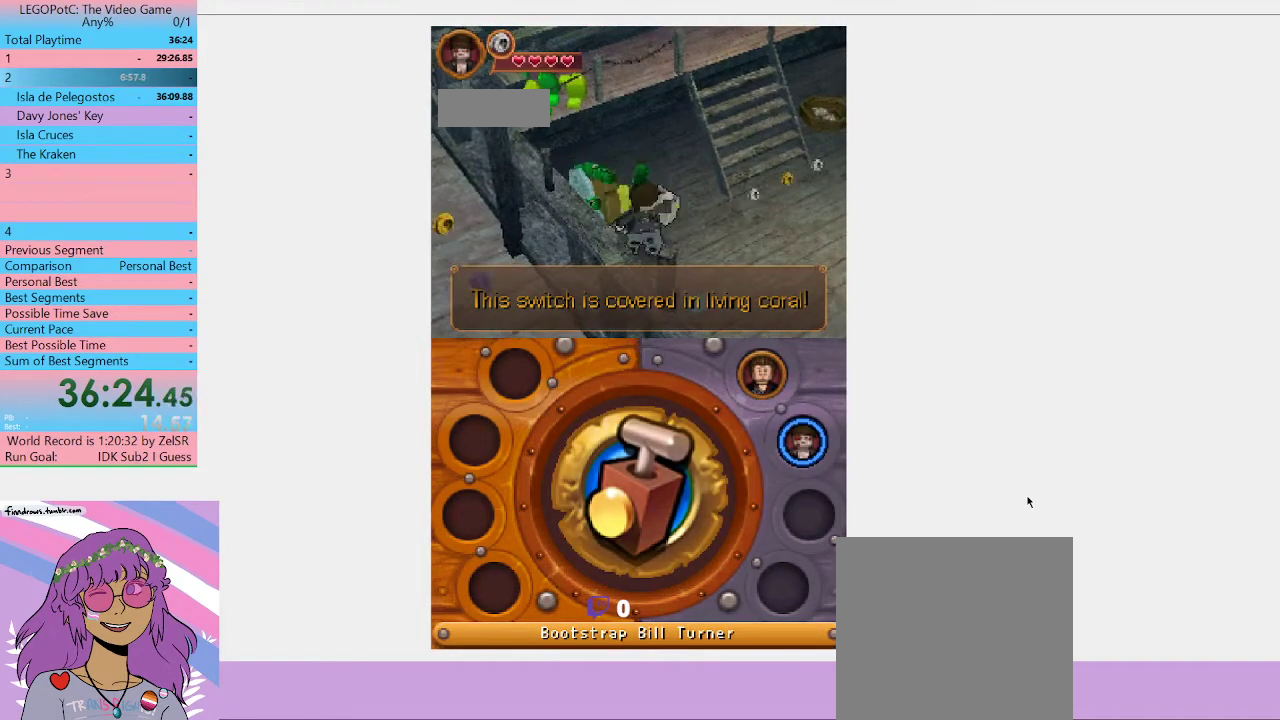
{"buttons": [], "left_stick": "down-left", "right_stick": "center", "events": [[200, "left_stick", "up-right"], [333, "left_stick", "up-left"], [433, "left_stick", "down-left"]]}
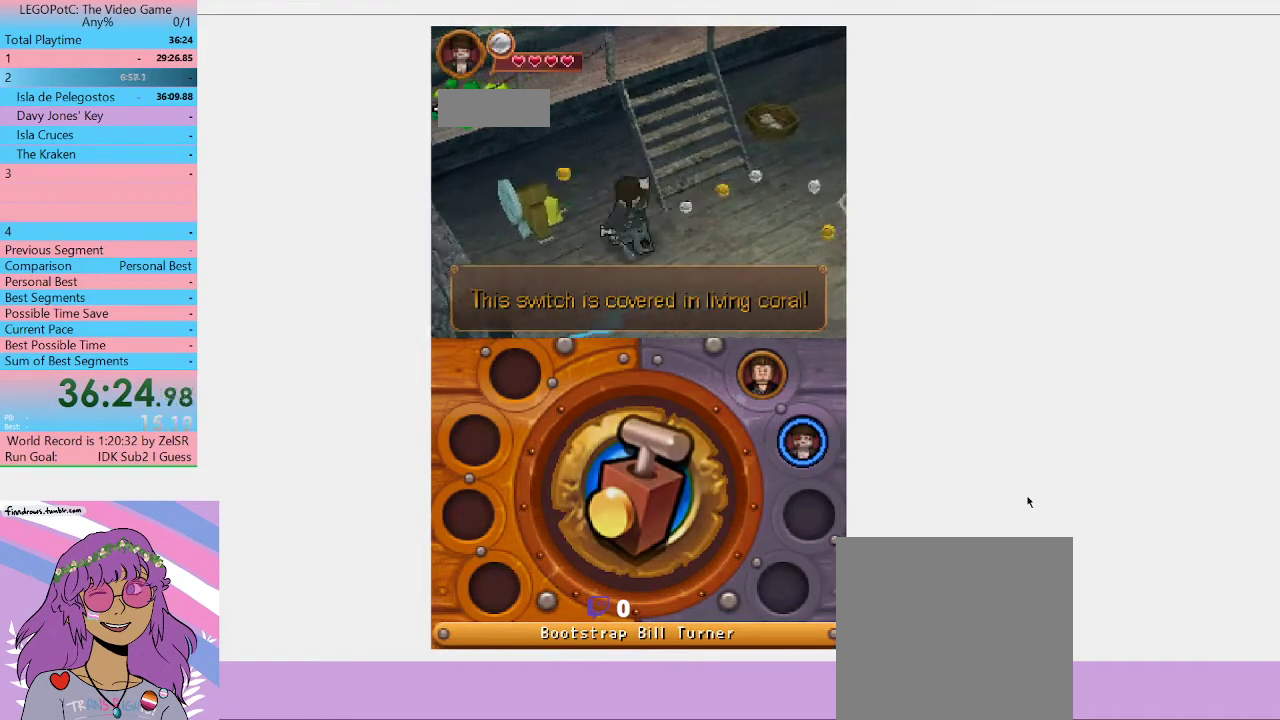
{"buttons": [], "left_stick": "up-left", "right_stick": "center", "events": [[67, "left_stick", "center"], [333, "left_stick", "up-left"]]}
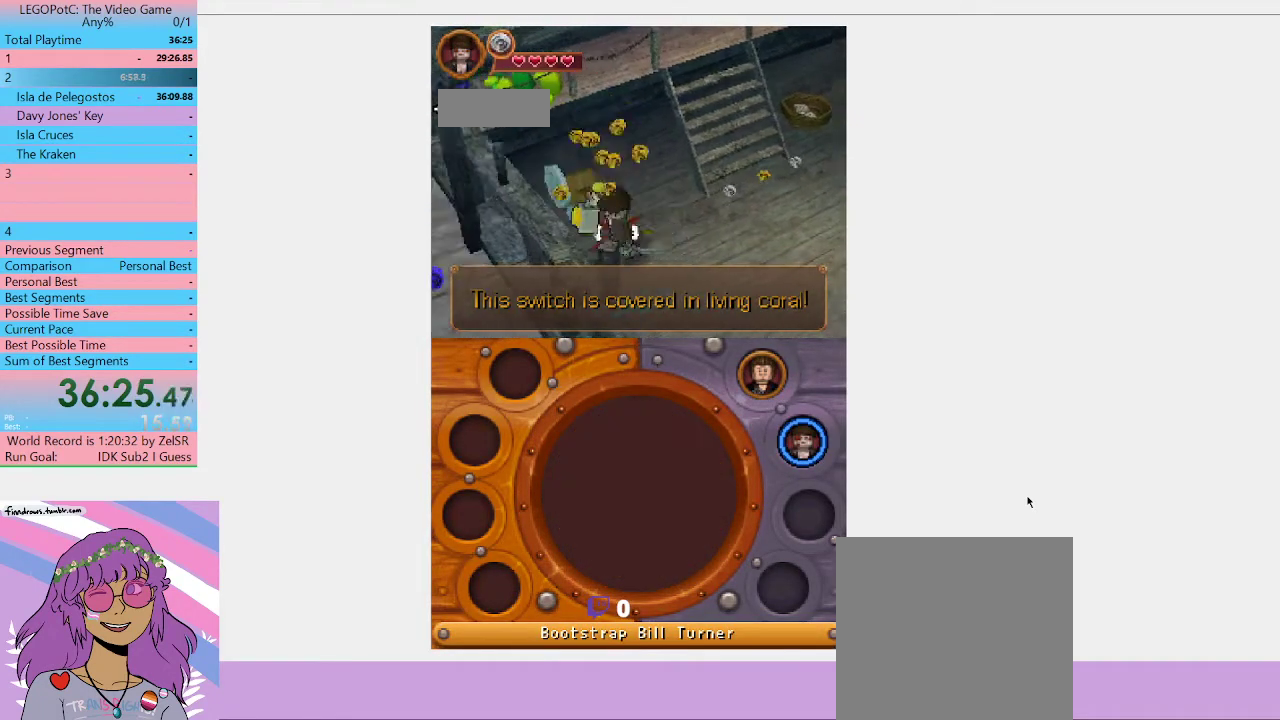
{"buttons": [], "left_stick": "center", "right_stick": "center", "events": [[100, "left_stick", "center"], [133, "B", "down"], [233, "B", "up"]]}
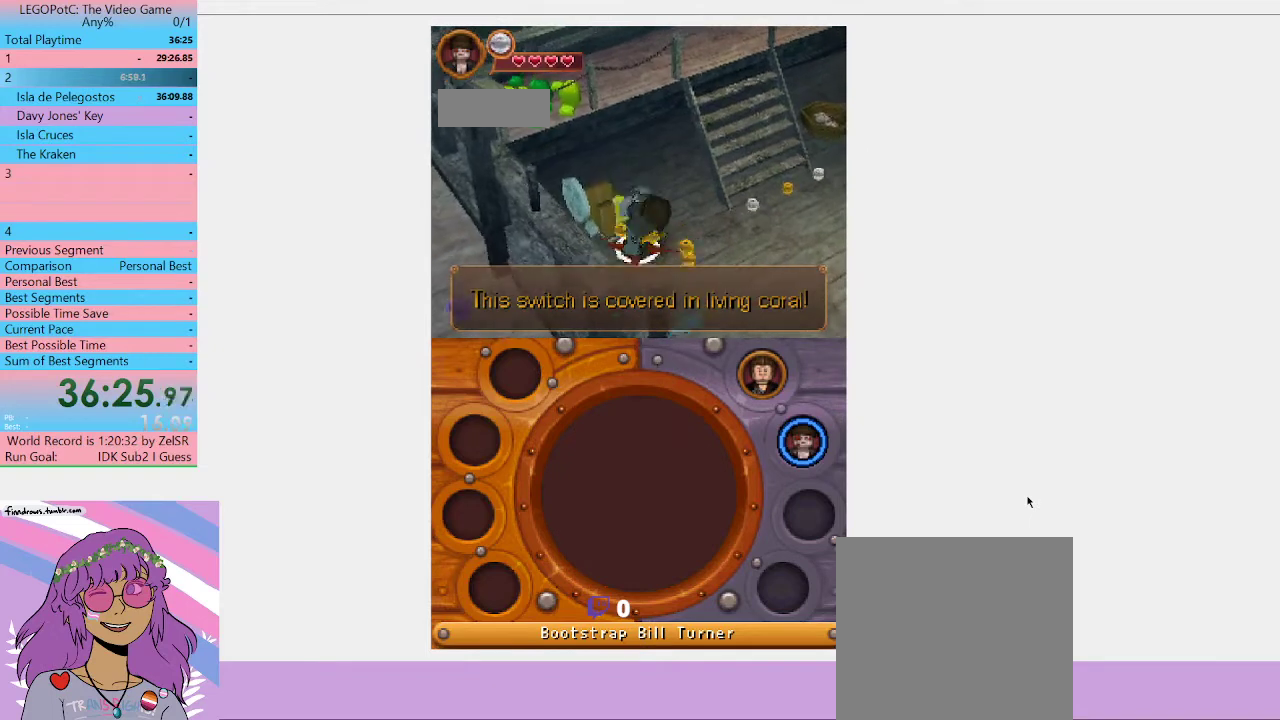
{"buttons": [], "left_stick": "center", "right_stick": "center", "events": []}
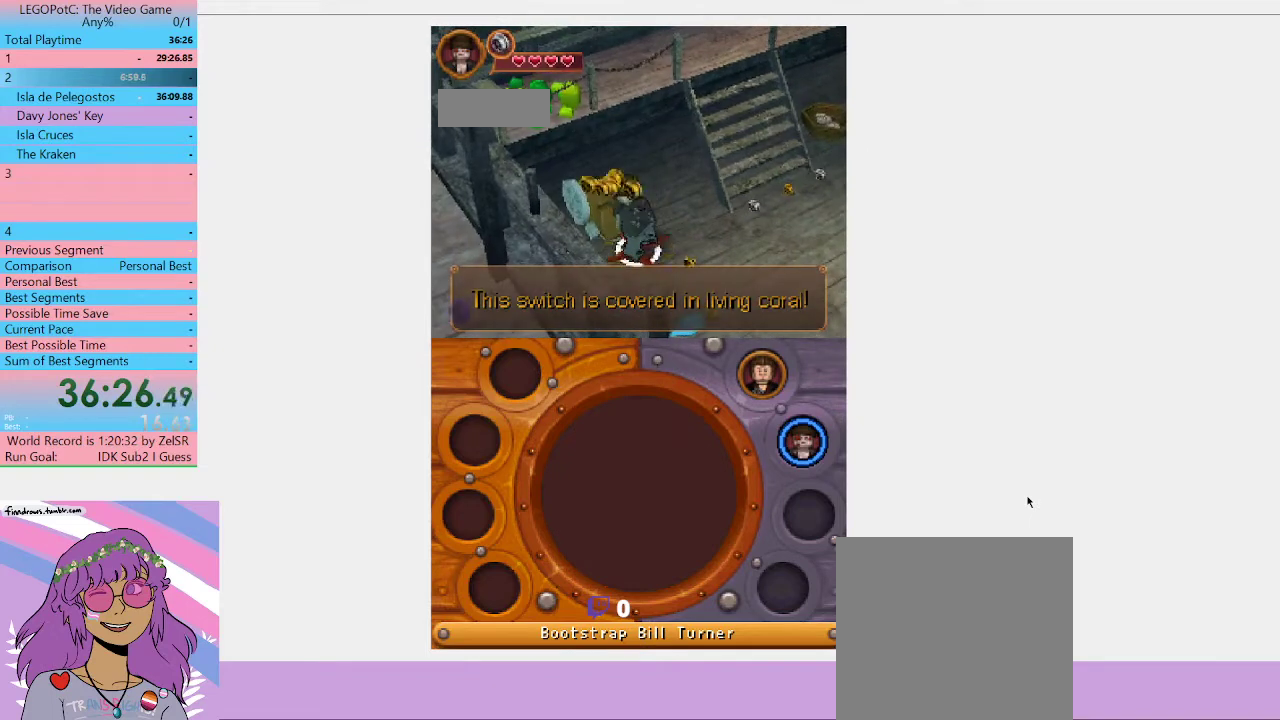
{"buttons": [], "left_stick": "center", "right_stick": "center", "events": []}
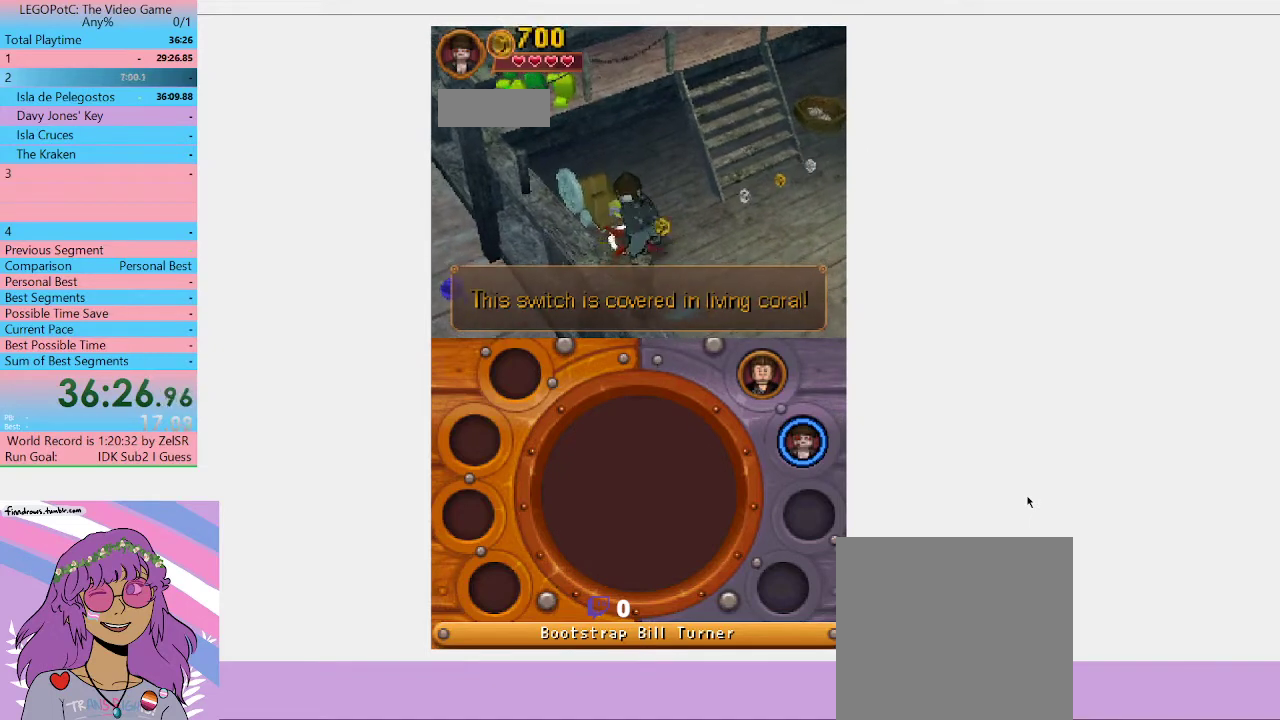
{"buttons": [], "left_stick": "center", "right_stick": "center", "events": []}
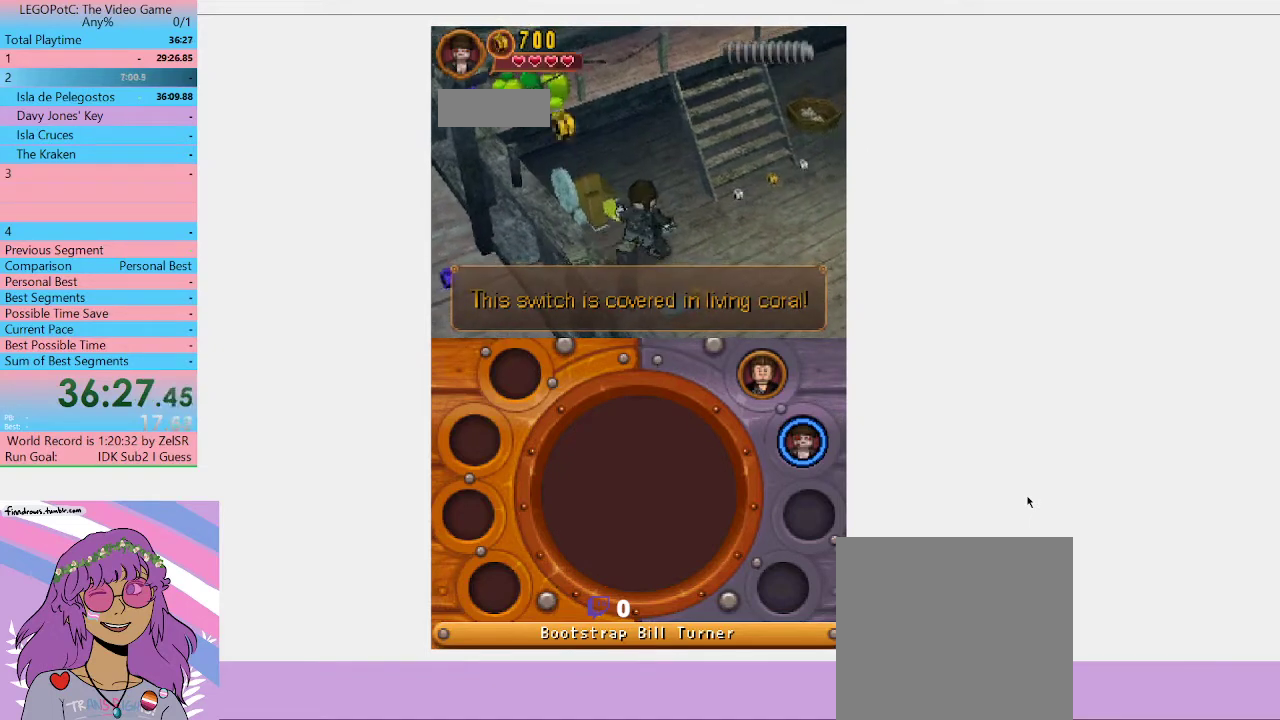
{"buttons": [], "left_stick": "center", "right_stick": "center", "events": []}
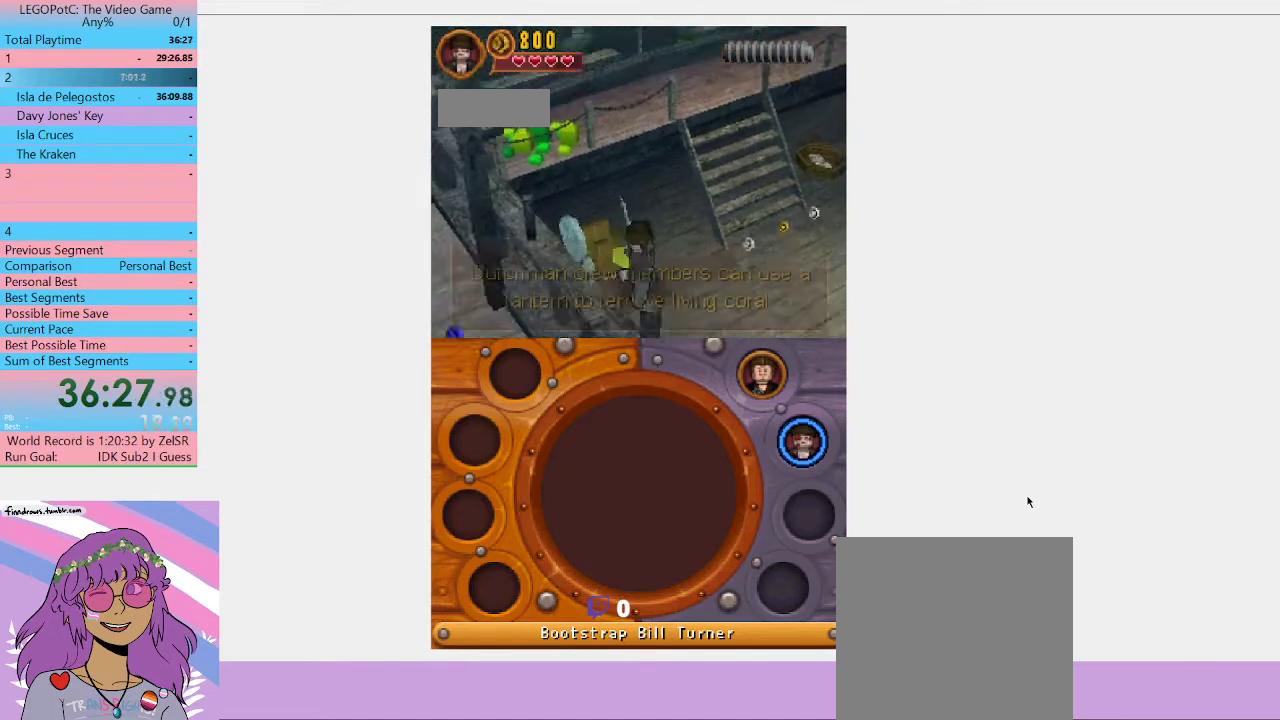
{"buttons": [], "left_stick": "center", "right_stick": "center", "events": []}